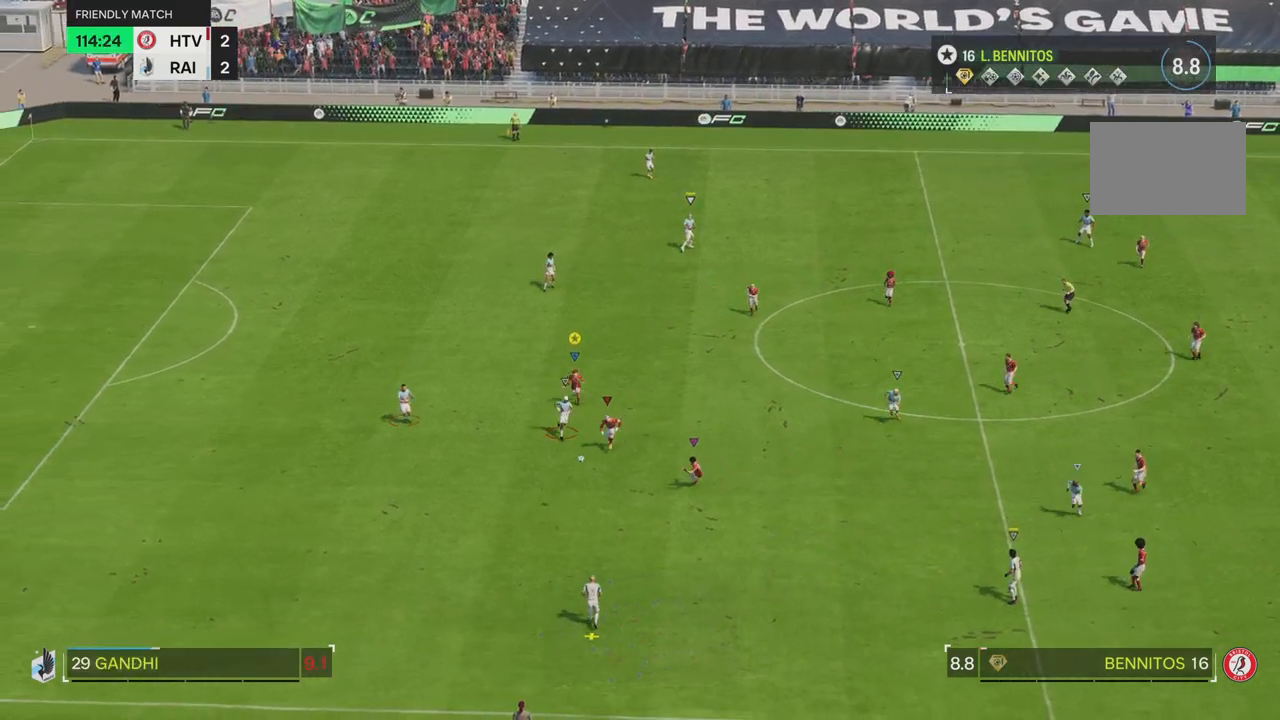
Gameplay with a controller (PlayStation layout); each line is a JSON object with the inputs held at the frame after it. "events" lists button and stick changes between this image and that frame as [ms after this image, input, new state], when the widget could be followed in between. Not read: L3 R3.
{"buttons": ["R2"], "left_stick": "down", "right_stick": "center", "events": [[17, "left_stick", "down"]]}
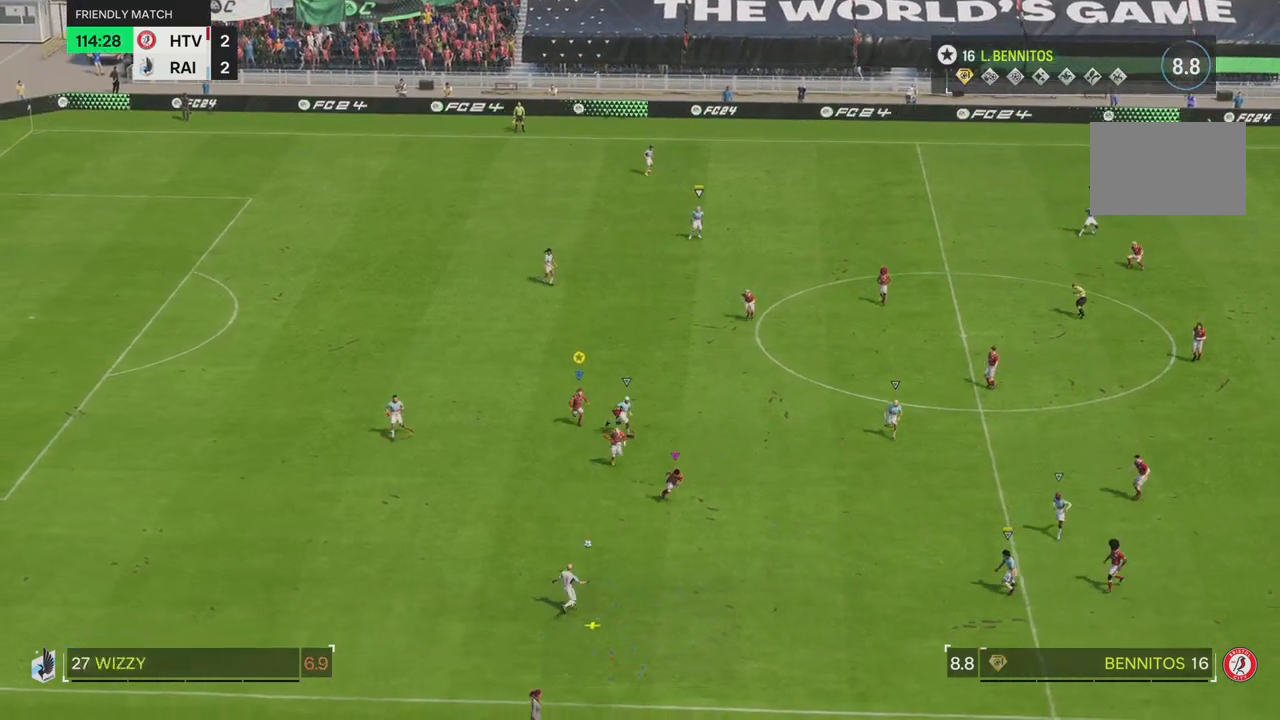
{"buttons": ["R2"], "left_stick": "down", "right_stick": "center", "events": []}
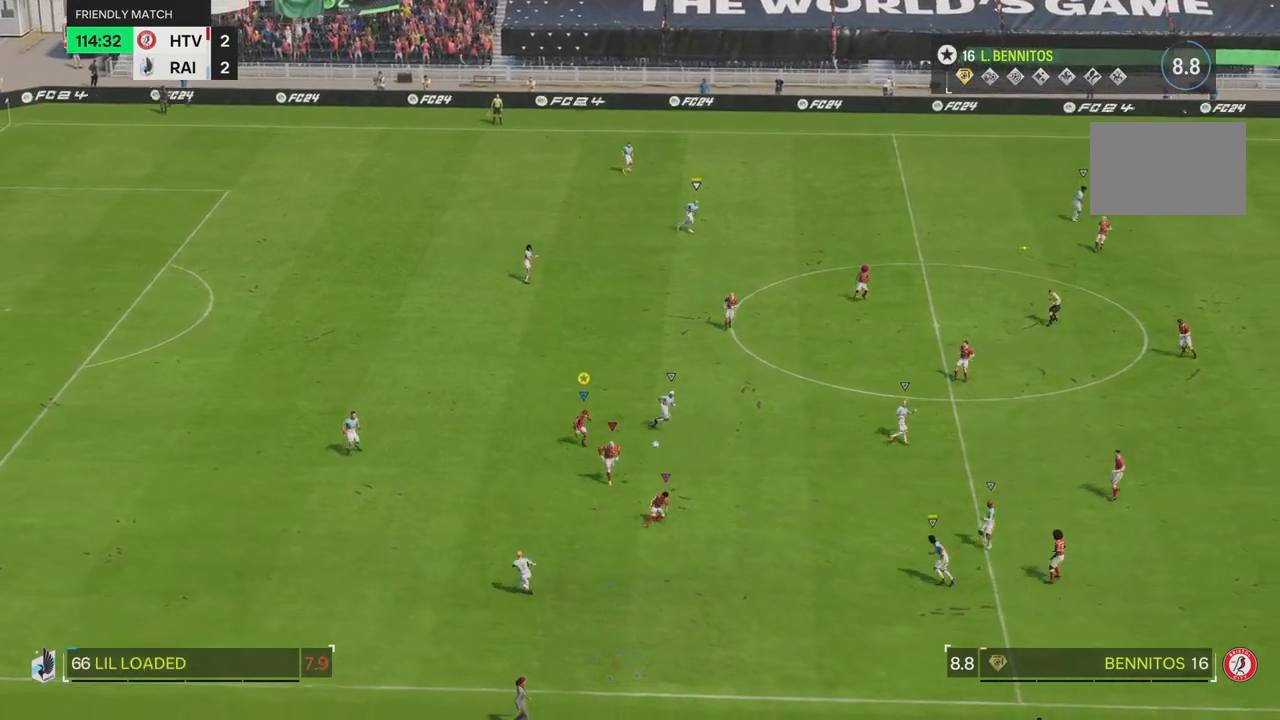
{"buttons": ["R2"], "left_stick": "up-right", "right_stick": "center", "events": [[51, "left_stick", "right"], [317, "left_stick", "up-right"]]}
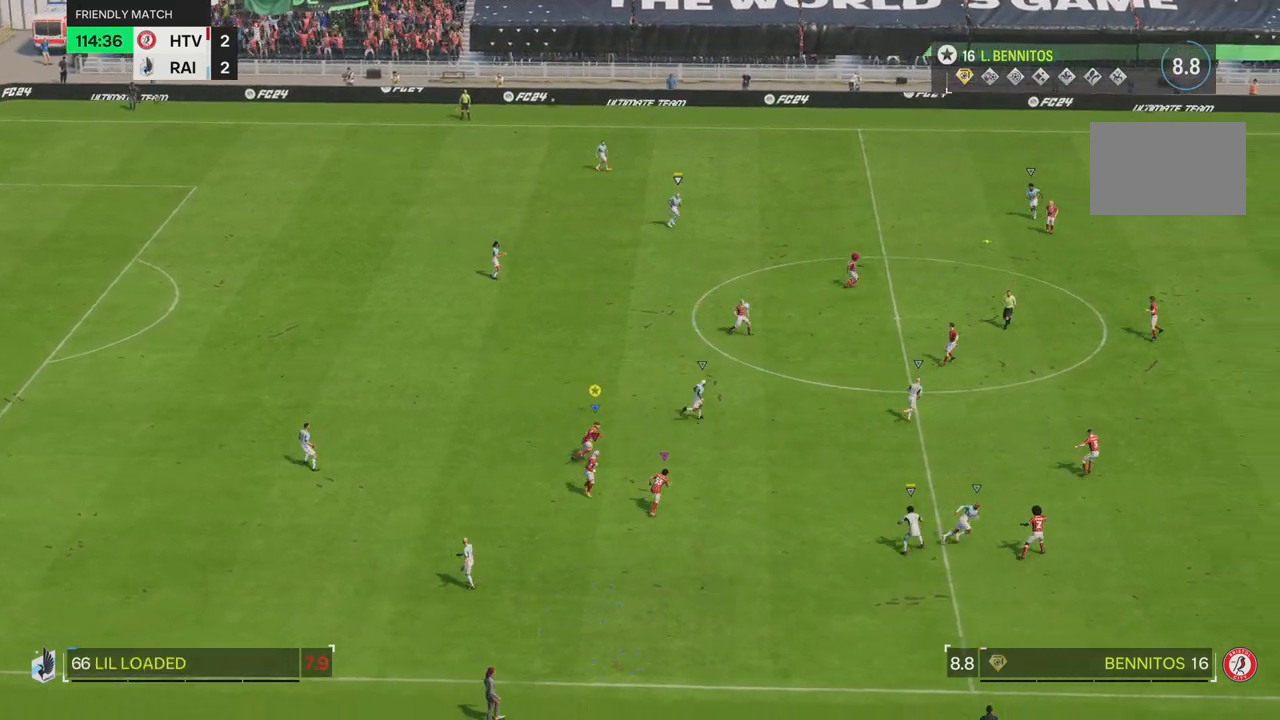
{"buttons": ["R2"], "left_stick": "up", "right_stick": "center", "events": [[267, "left_stick", "up"]]}
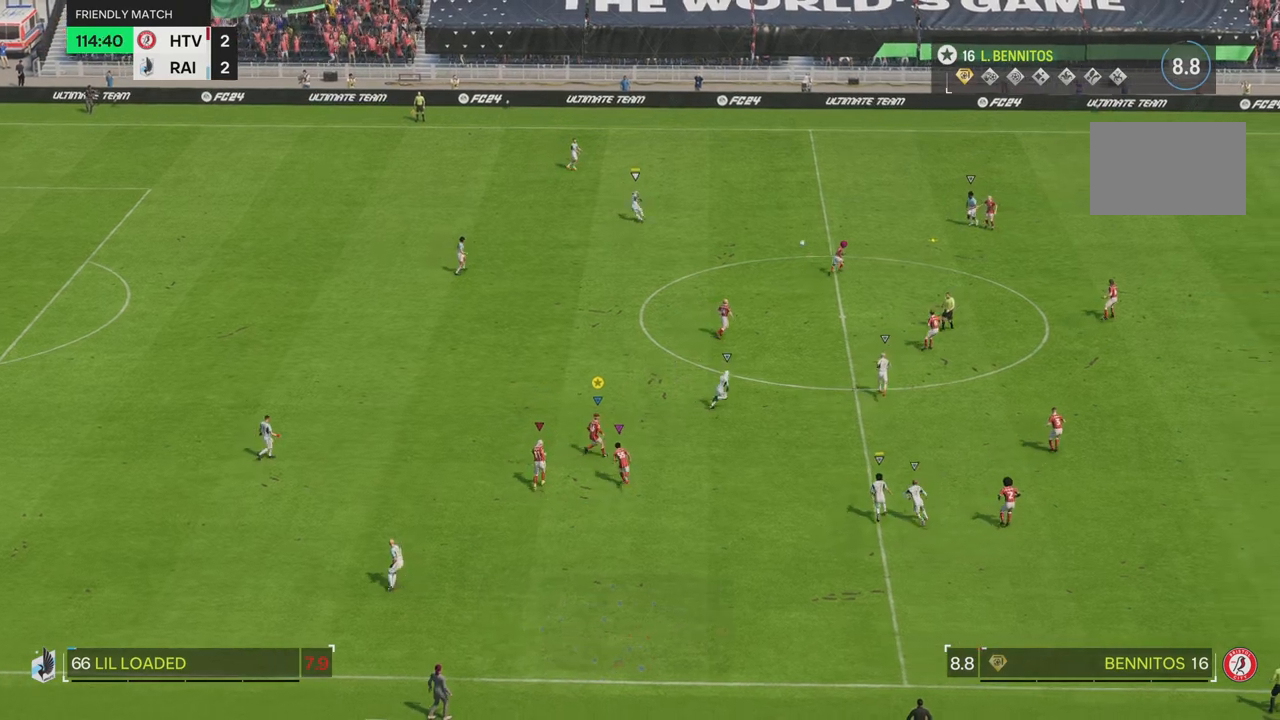
{"buttons": ["R2"], "left_stick": "up", "right_stick": "center", "events": []}
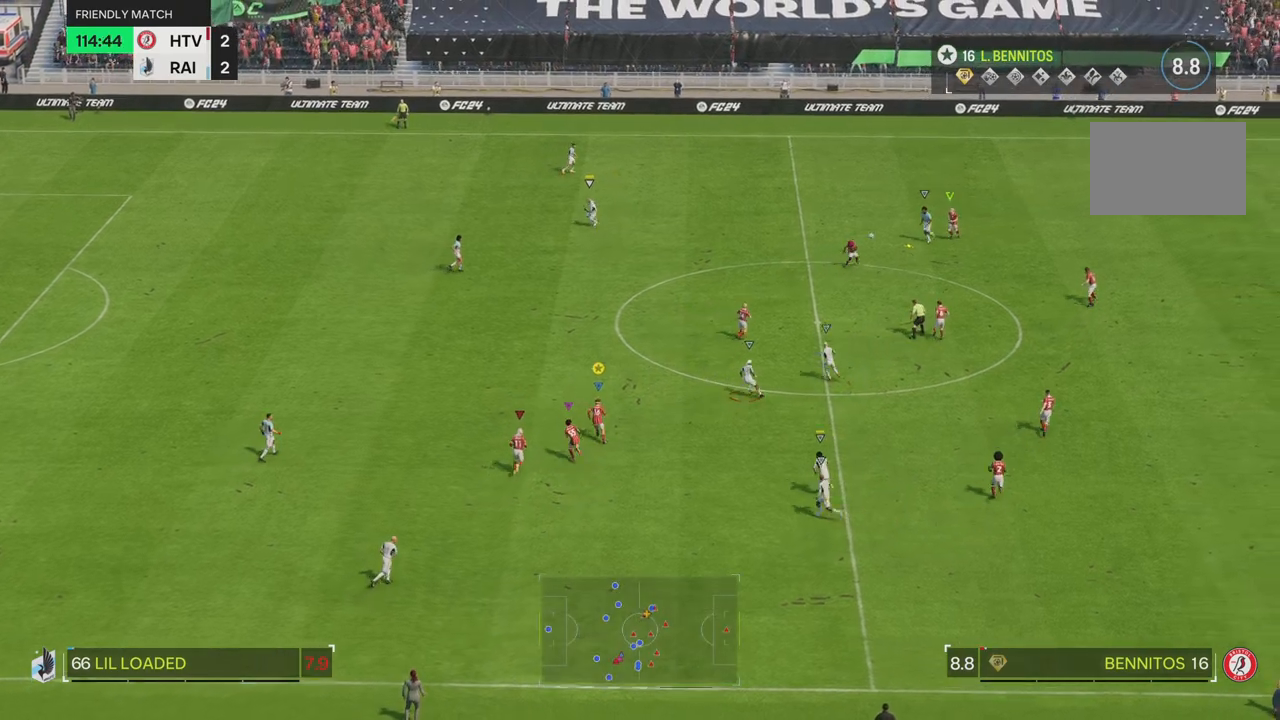
{"buttons": ["R2"], "left_stick": "up", "right_stick": "center", "events": []}
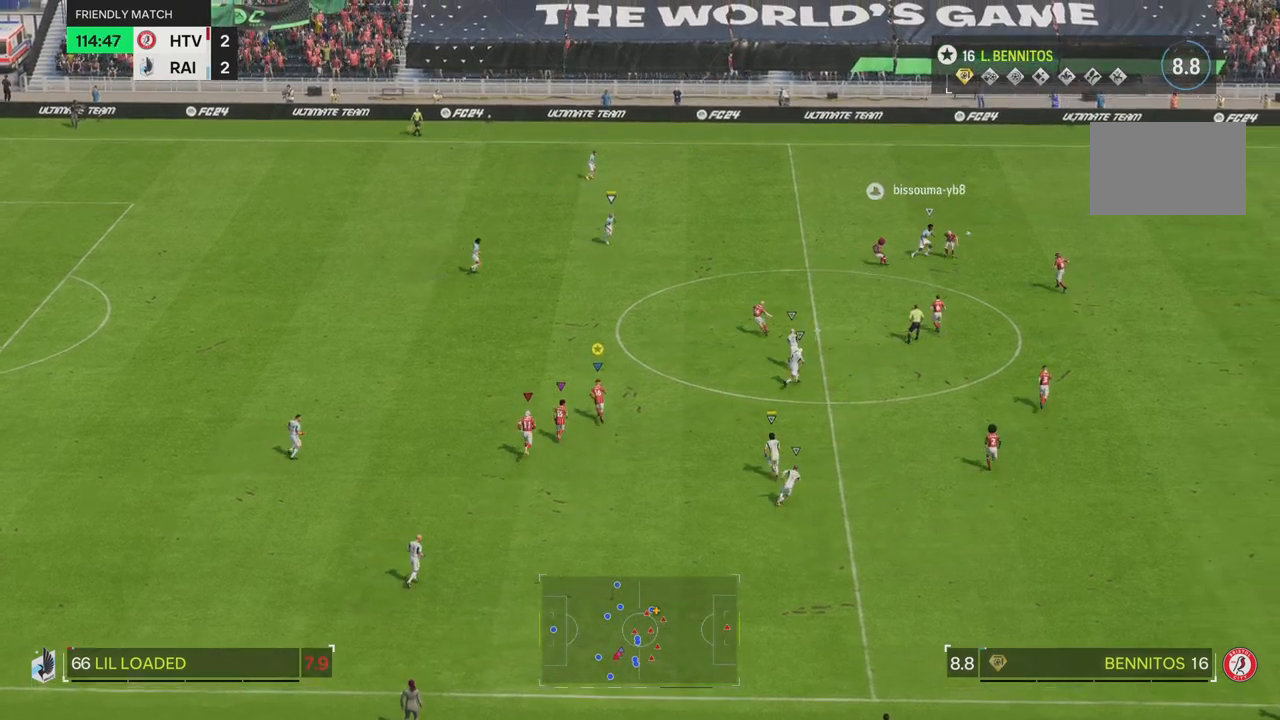
{"buttons": ["R2"], "left_stick": "up-right", "right_stick": "center", "events": [[167, "left_stick", "up-right"]]}
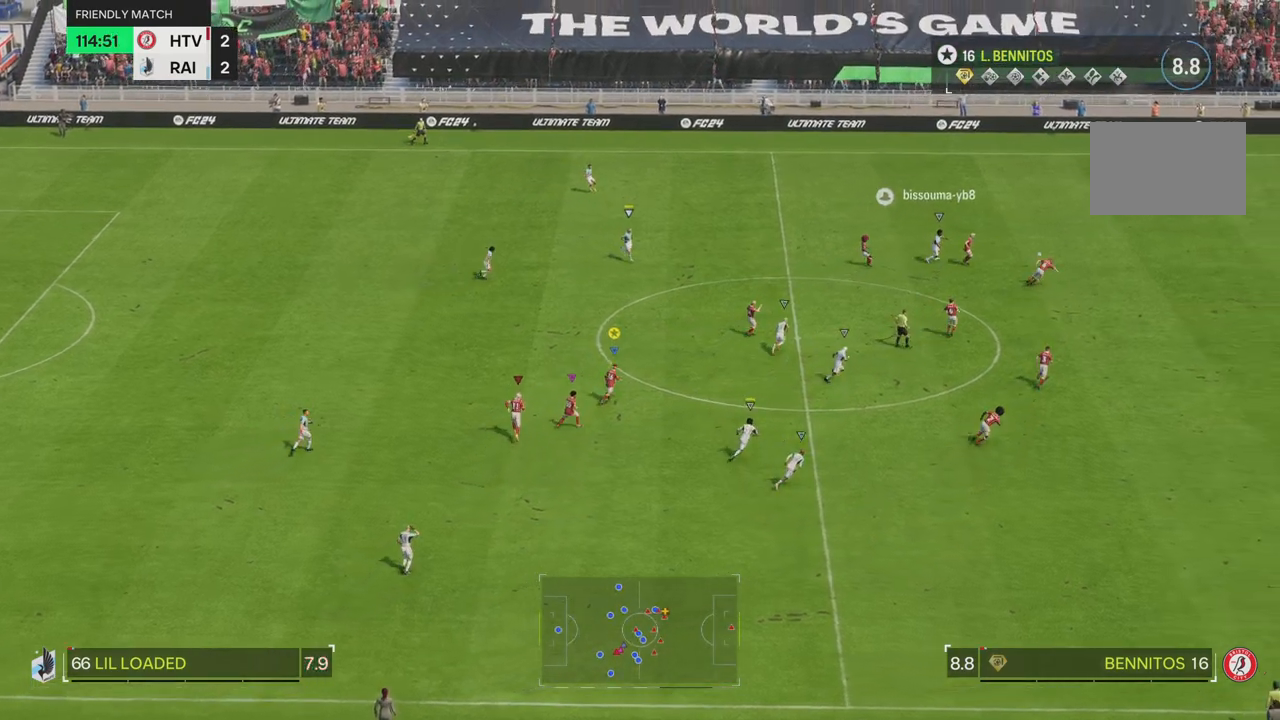
{"buttons": ["R2"], "left_stick": "up-right", "right_stick": "center", "events": []}
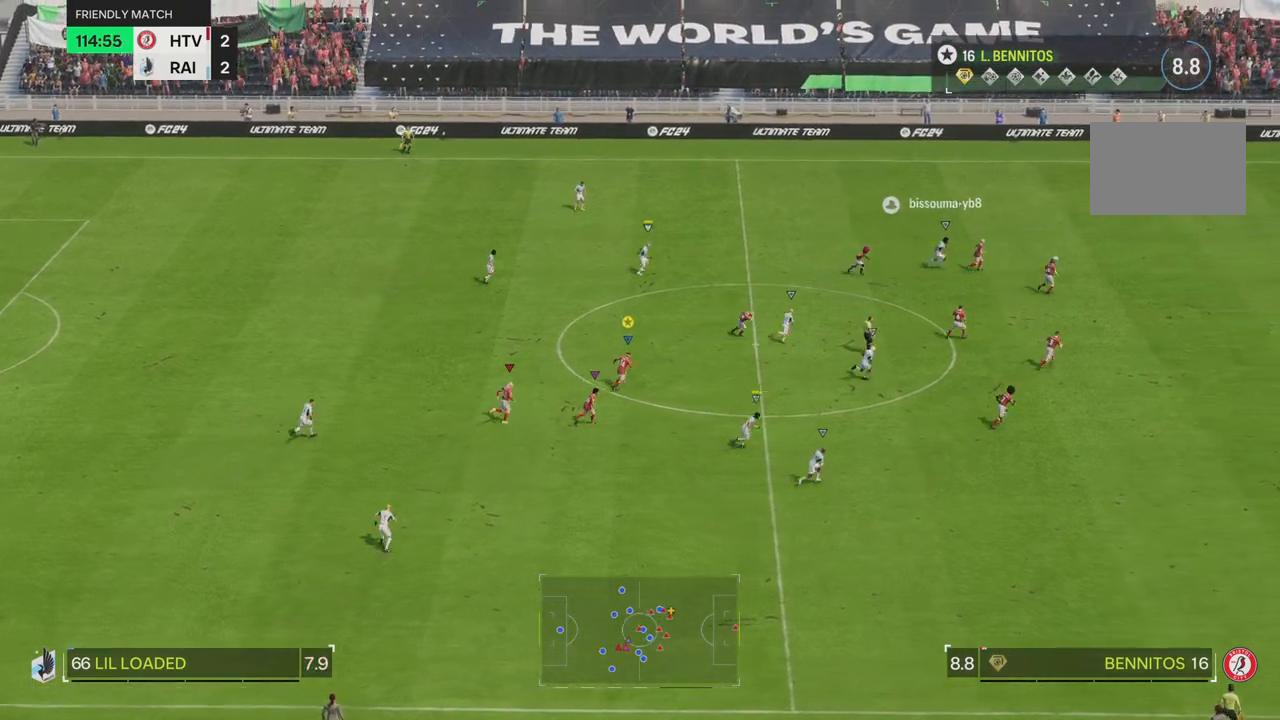
{"buttons": [], "left_stick": "up-right", "right_stick": "center", "events": [[434, "R2", "up"]]}
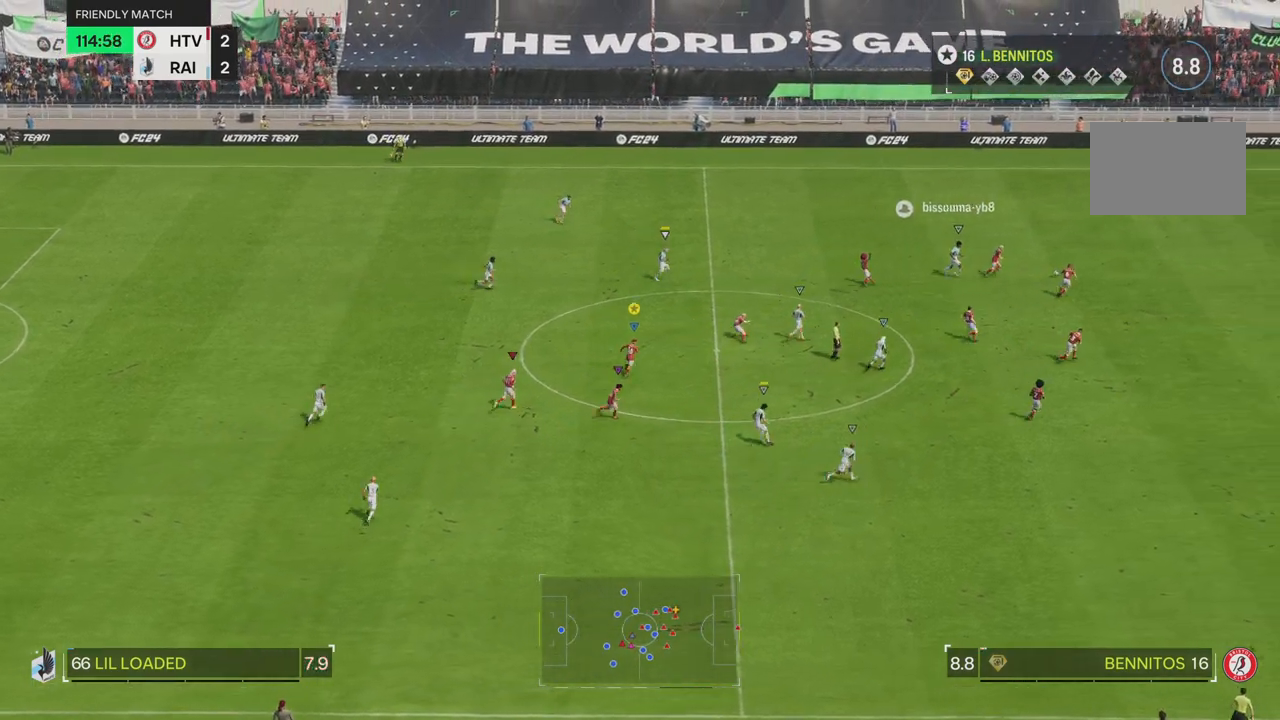
{"buttons": [], "left_stick": "up", "right_stick": "center", "events": [[334, "left_stick", "up"]]}
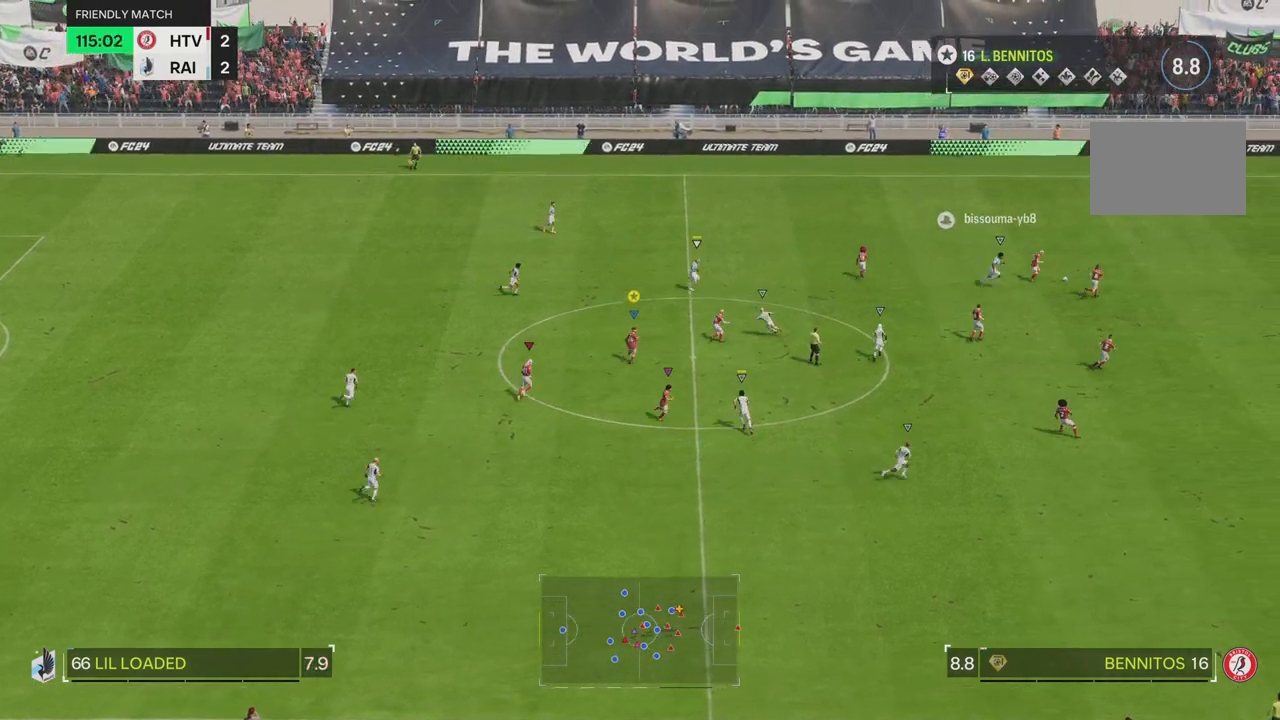
{"buttons": [], "left_stick": "up", "right_stick": "center", "events": []}
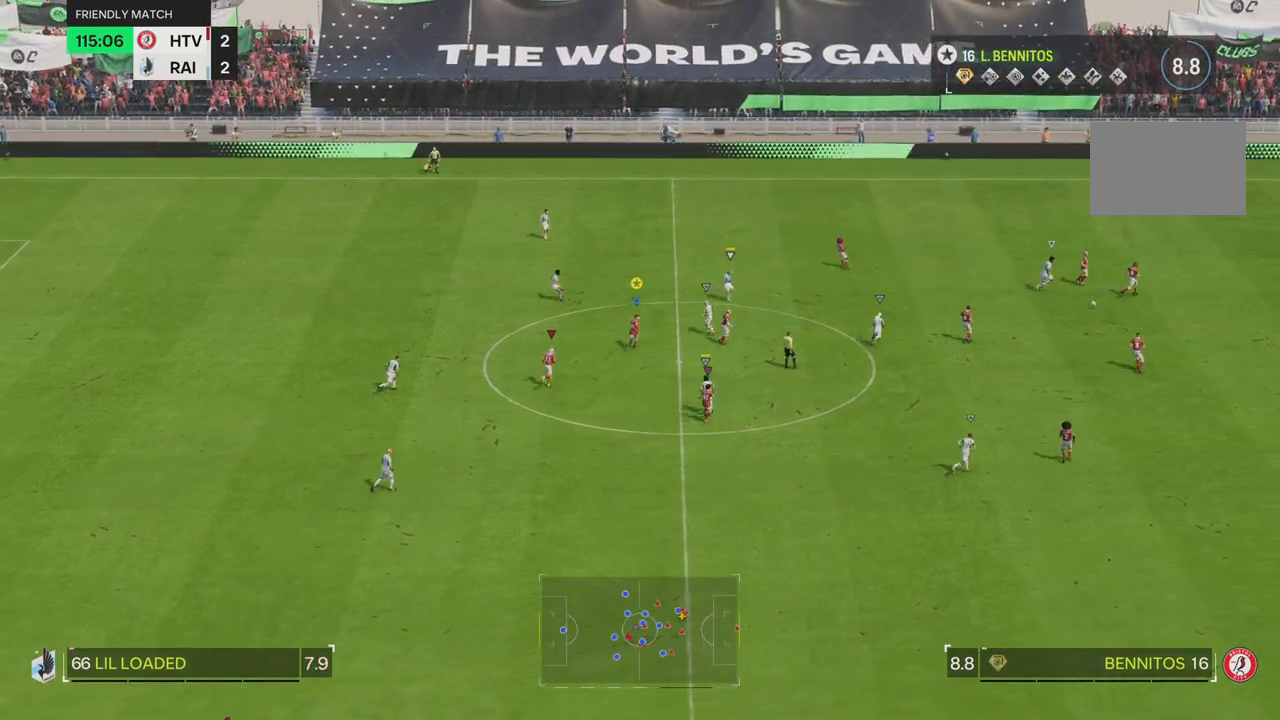
{"buttons": [], "left_stick": "up-left", "right_stick": "center", "events": [[167, "left_stick", "up-left"]]}
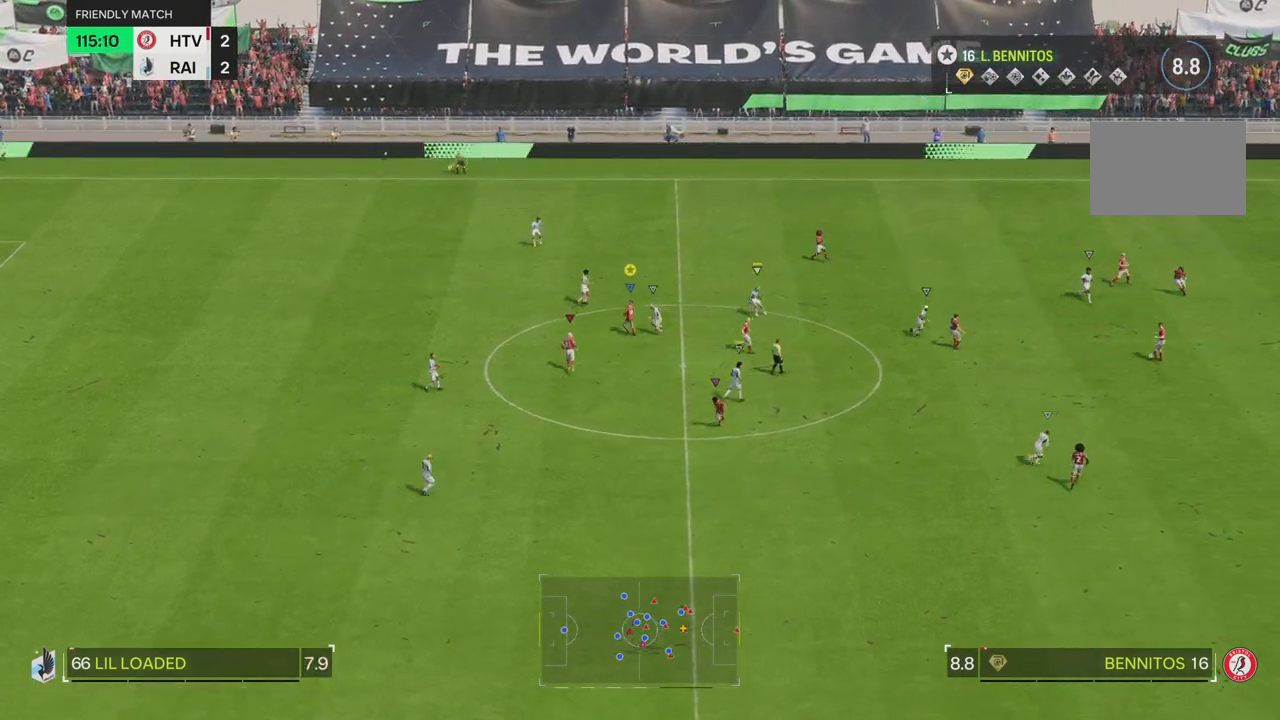
{"buttons": [], "left_stick": "left", "right_stick": "center"}
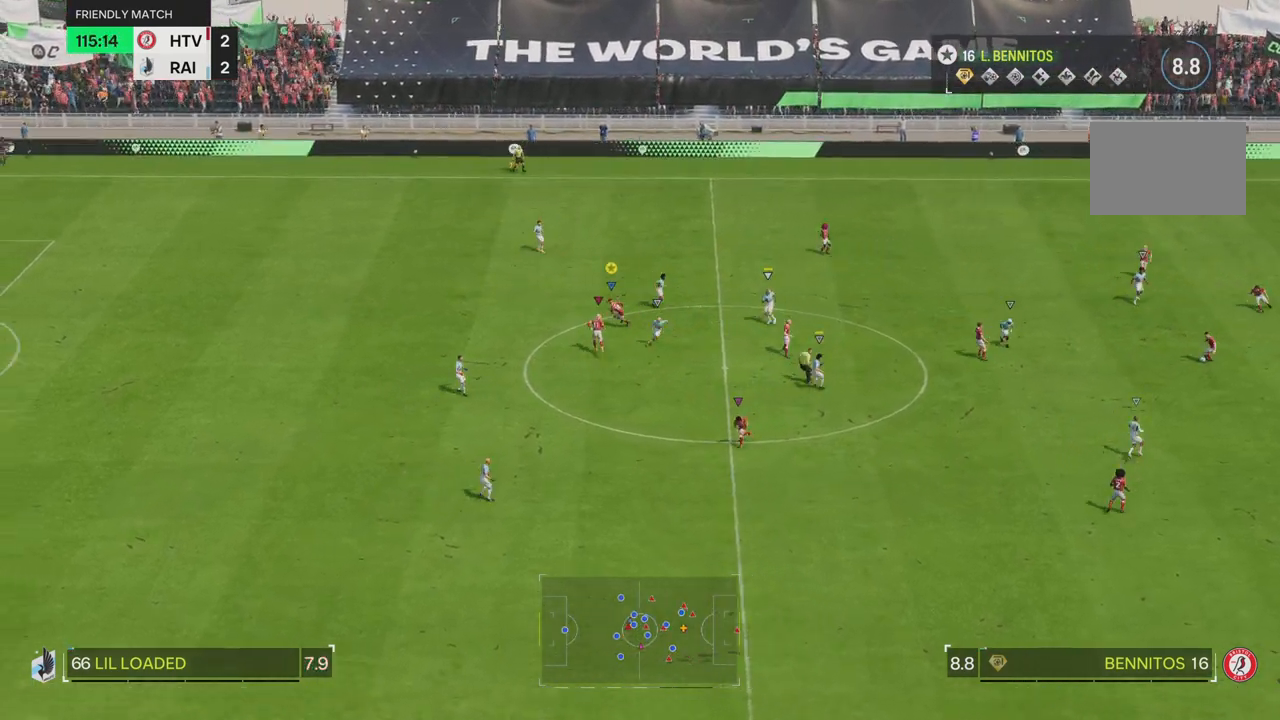
{"buttons": [], "left_stick": "left", "right_stick": "center", "events": [[200, "TRIANGLE", "down"], [317, "TRIANGLE", "up"]]}
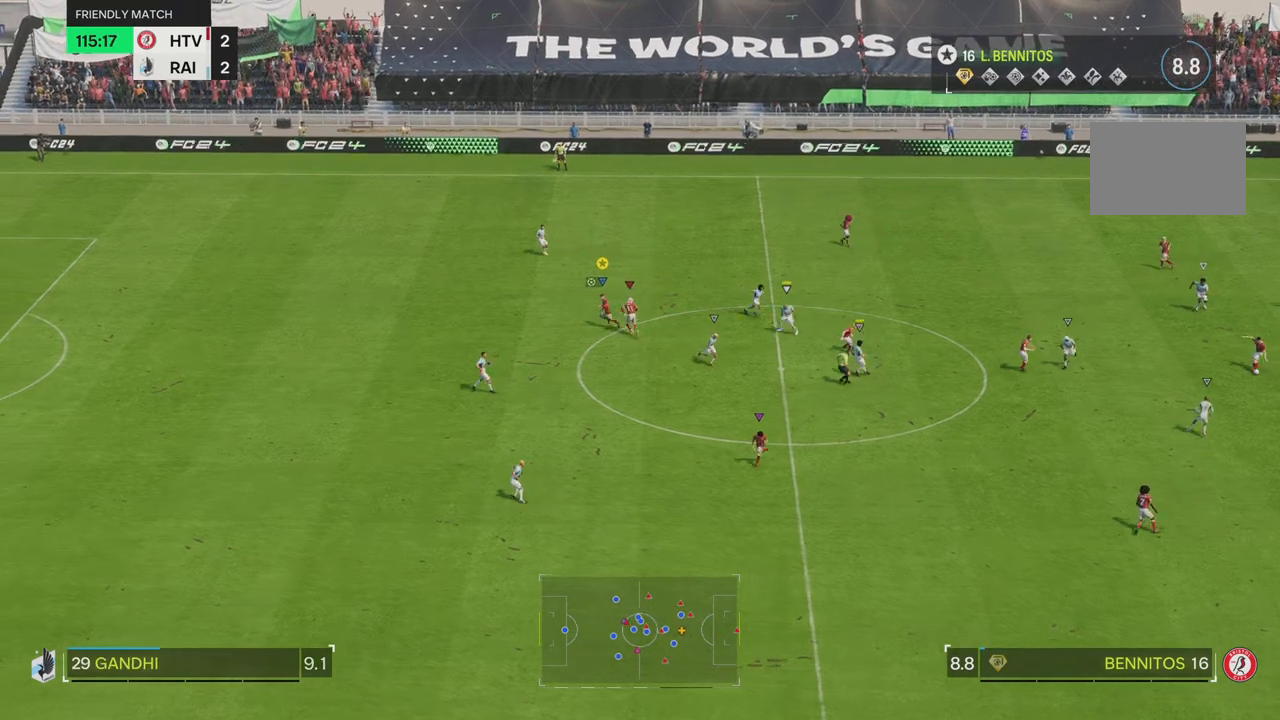
{"buttons": [], "left_stick": "left", "right_stick": "center", "events": []}
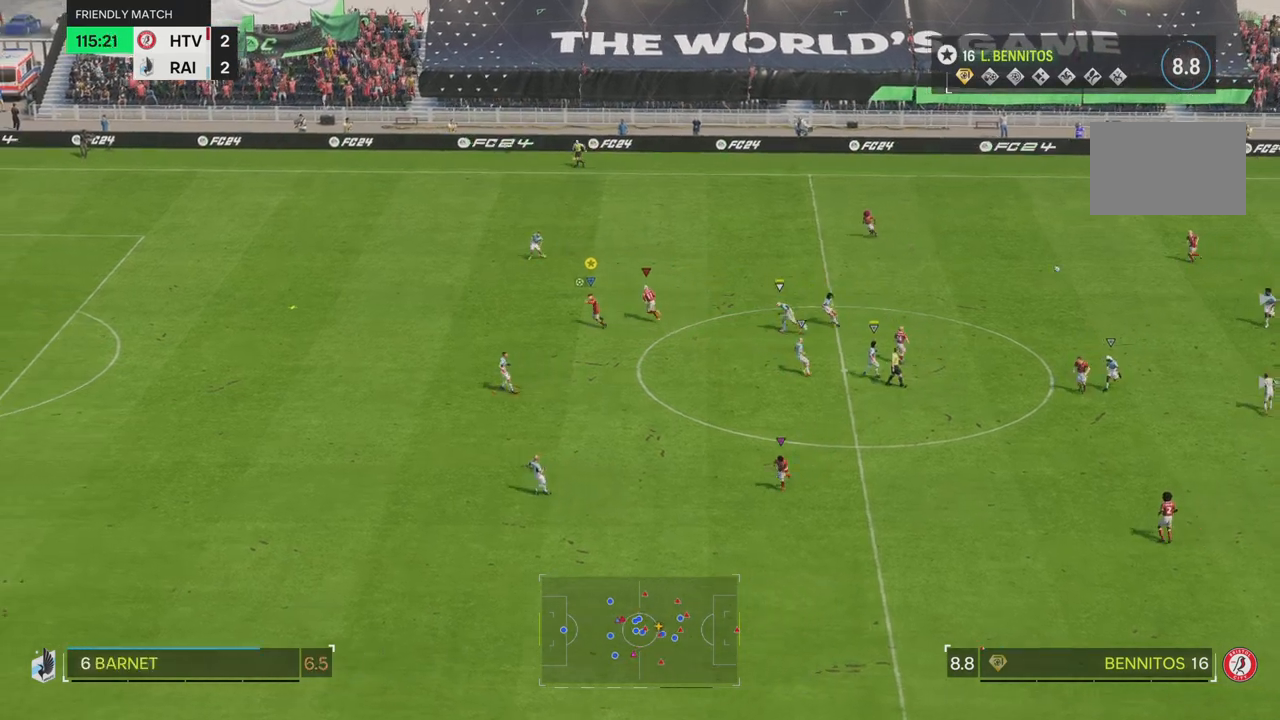
{"buttons": [], "left_stick": "left", "right_stick": "center", "events": []}
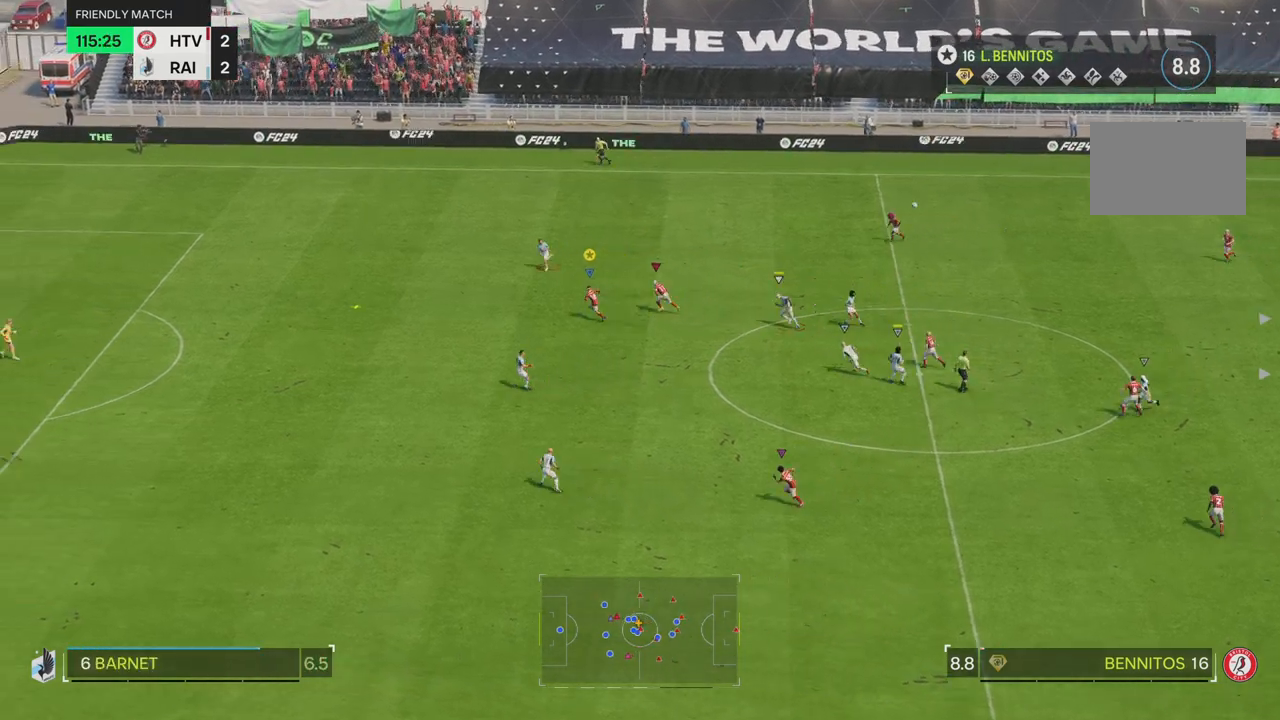
{"buttons": [], "left_stick": "left", "right_stick": "center", "events": []}
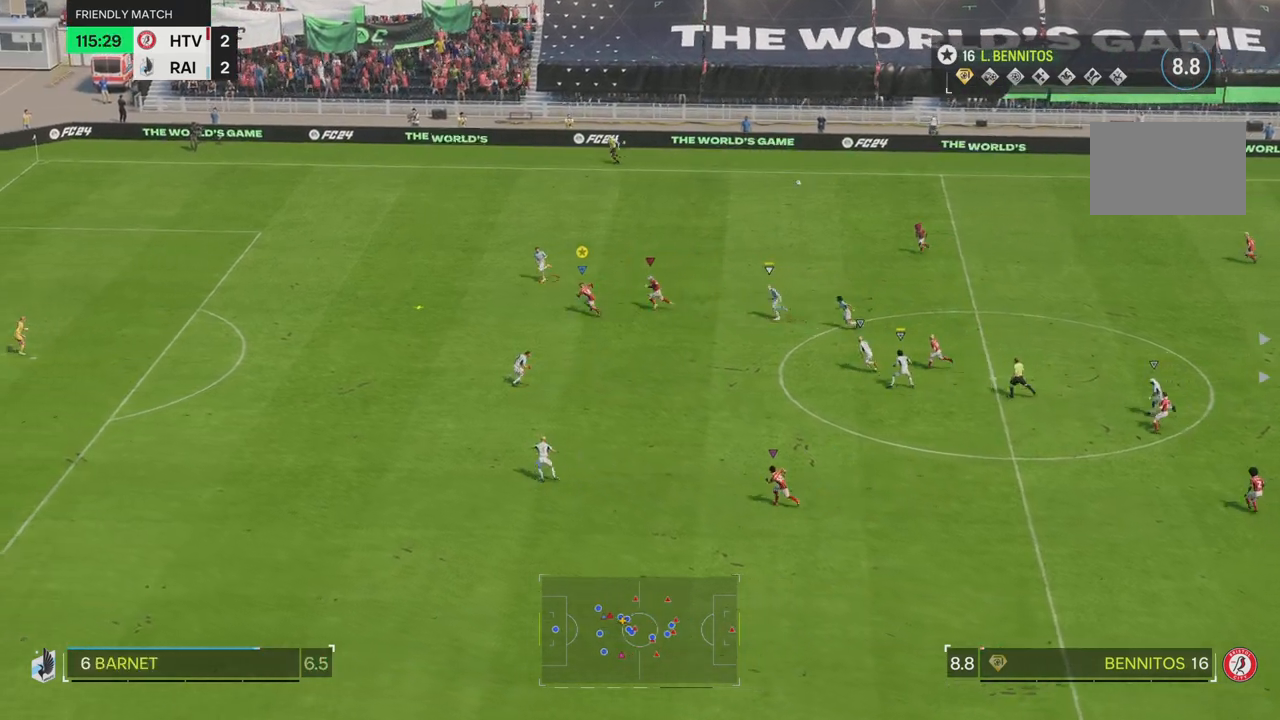
{"buttons": [], "left_stick": "left", "right_stick": "center", "events": []}
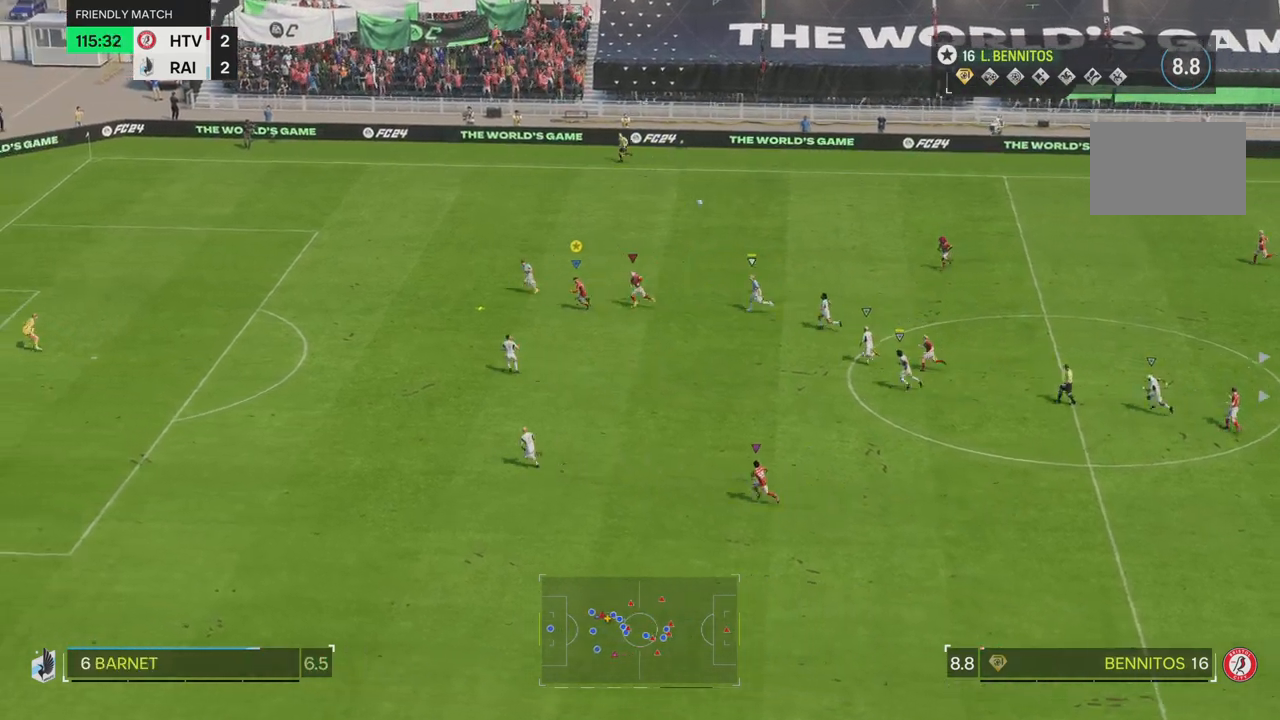
{"buttons": [], "left_stick": "left", "right_stick": "center", "events": []}
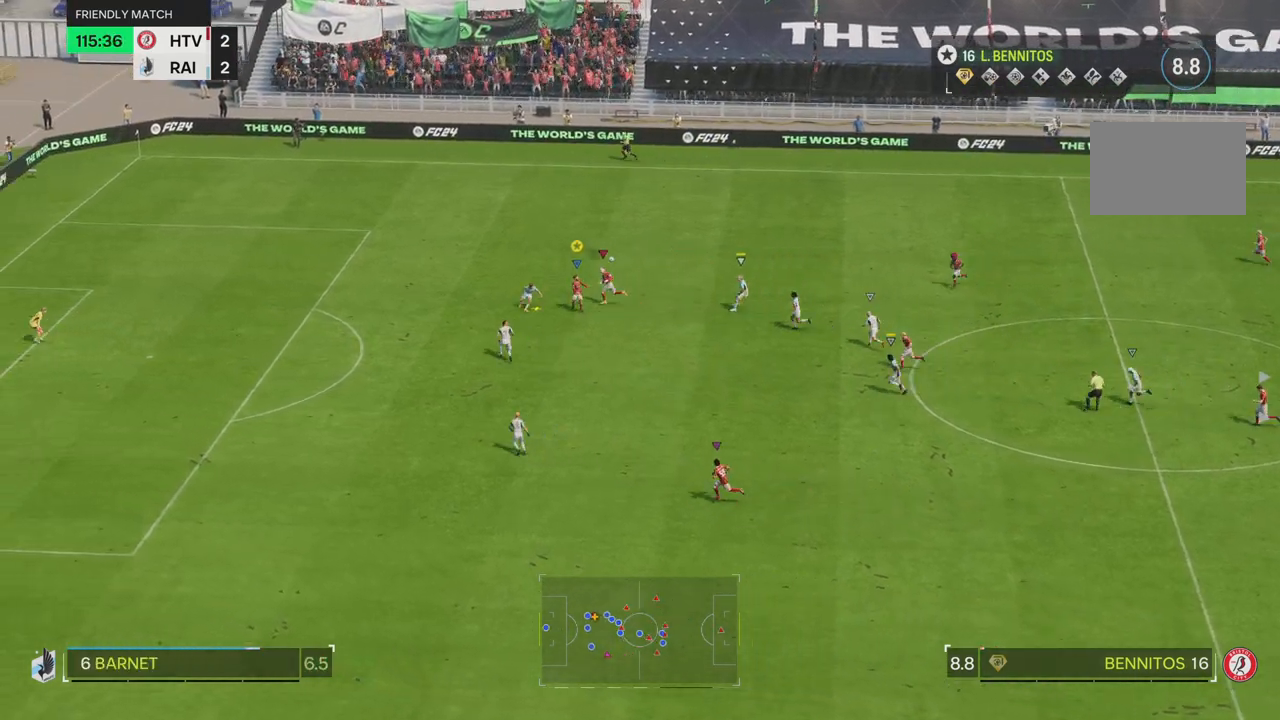
{"buttons": [], "left_stick": "left", "right_stick": "center", "events": []}
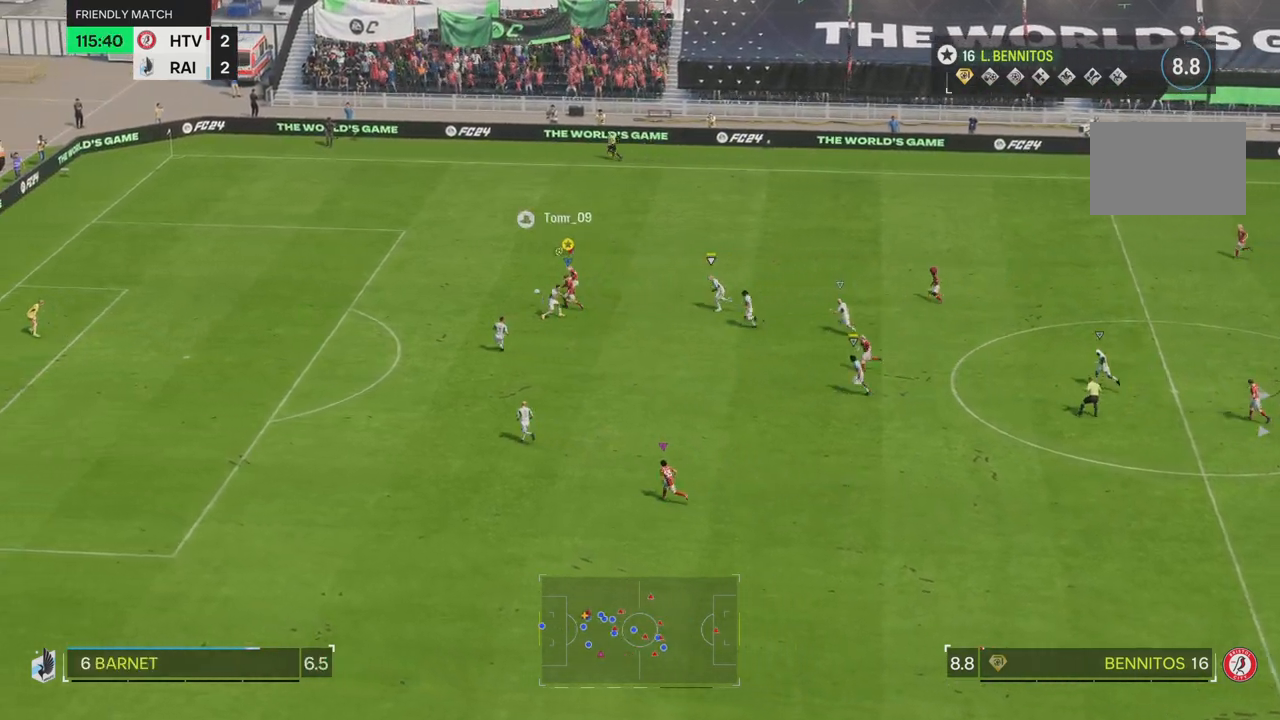
{"buttons": [], "left_stick": "left", "right_stick": "center", "events": []}
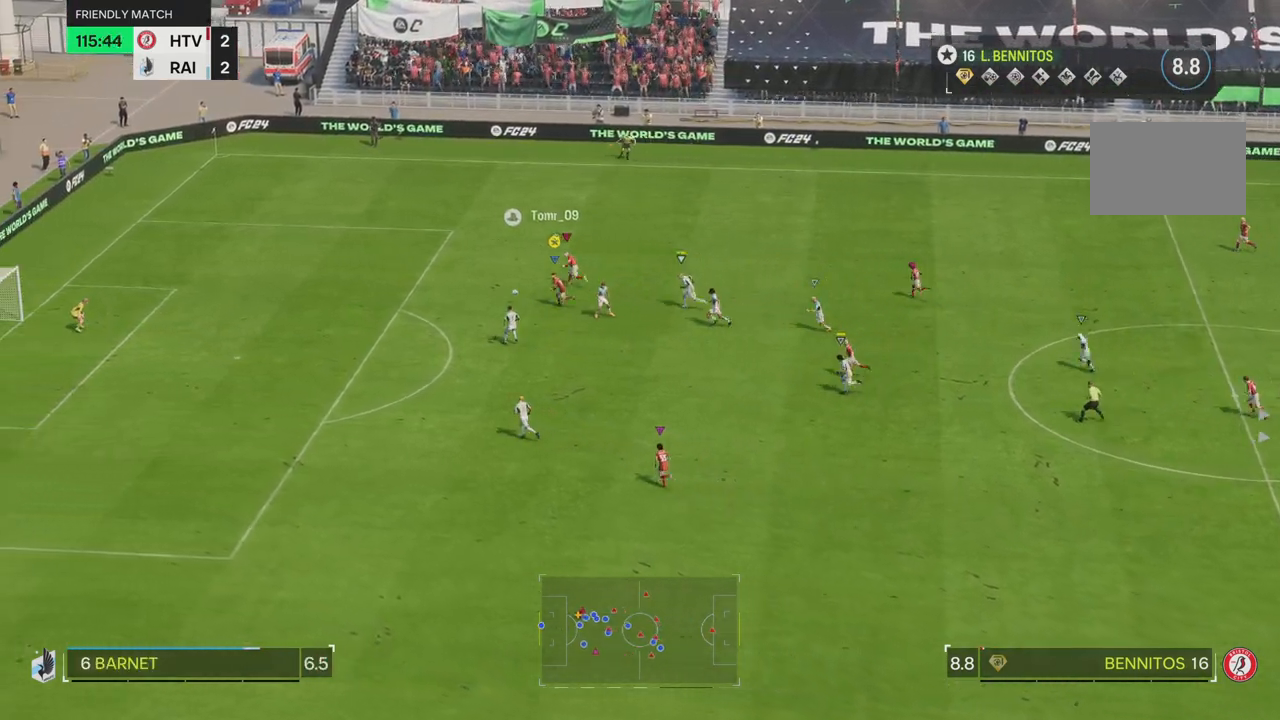
{"buttons": [], "left_stick": "left", "right_stick": "center", "events": []}
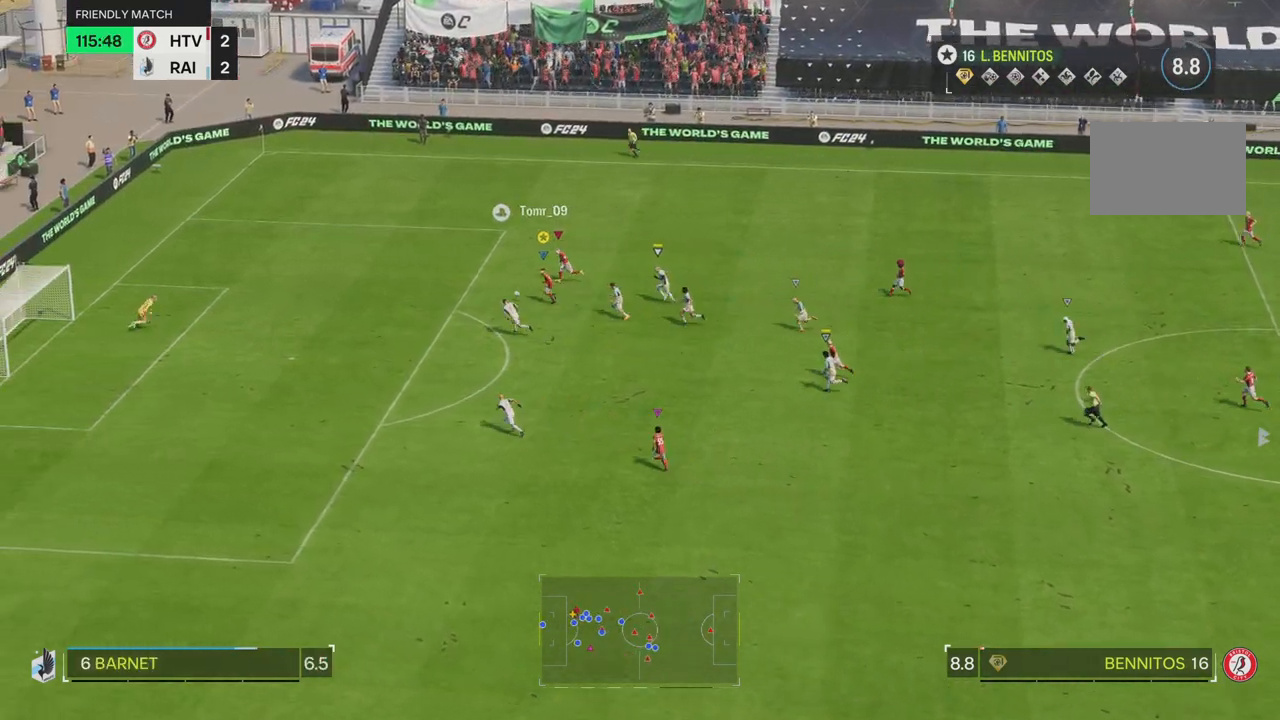
{"buttons": ["R2"], "left_stick": "left", "right_stick": "center", "events": [[350, "R2", "down"], [434, "R2", "up"], [484, "R2", "down"]]}
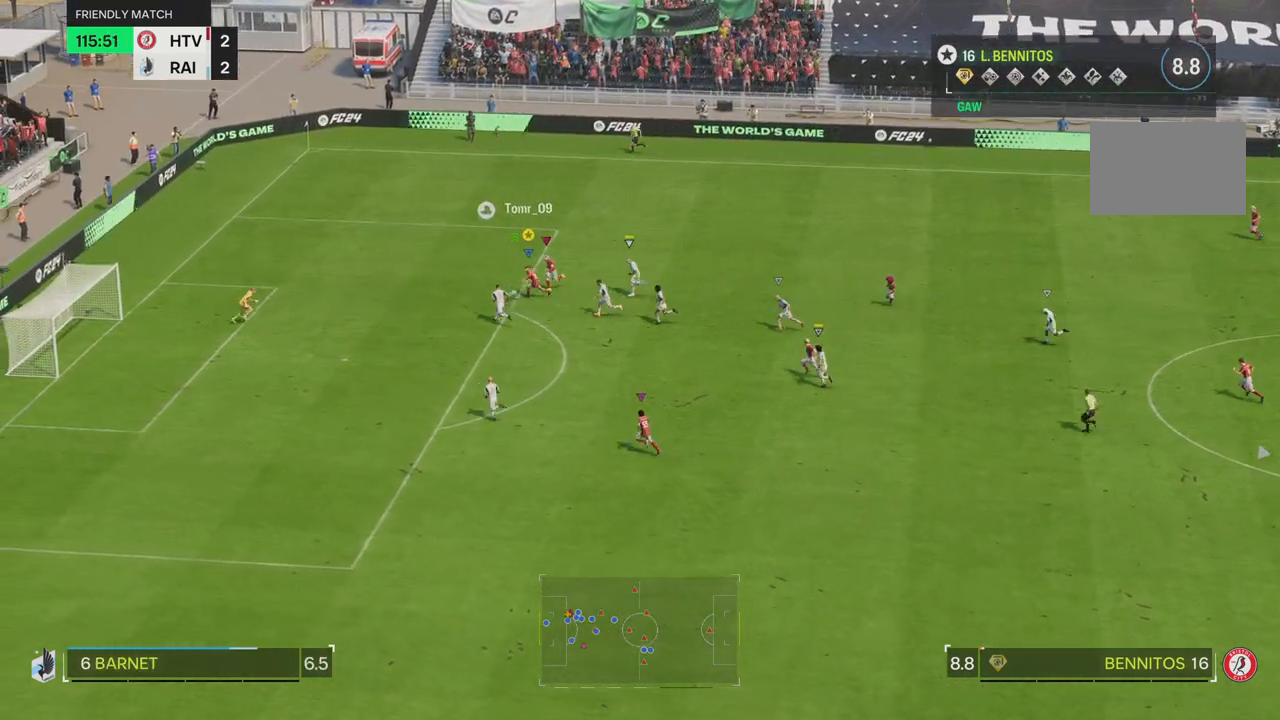
{"buttons": ["R2"], "left_stick": "up-left", "right_stick": "center", "events": [[100, "R2", "up"], [251, "R2", "down"], [317, "R2", "up"], [367, "R2", "down"], [434, "left_stick", "up-left"]]}
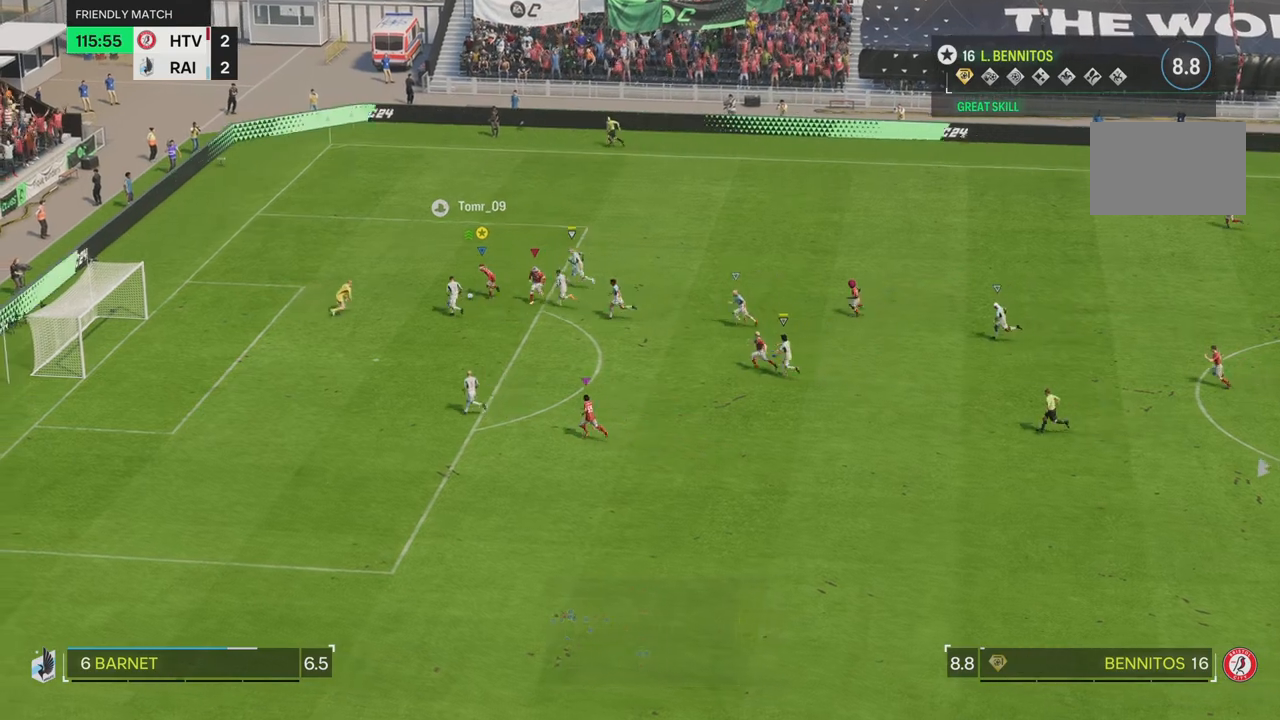
{"buttons": ["R2"], "left_stick": "up-left", "right_stick": "center", "events": []}
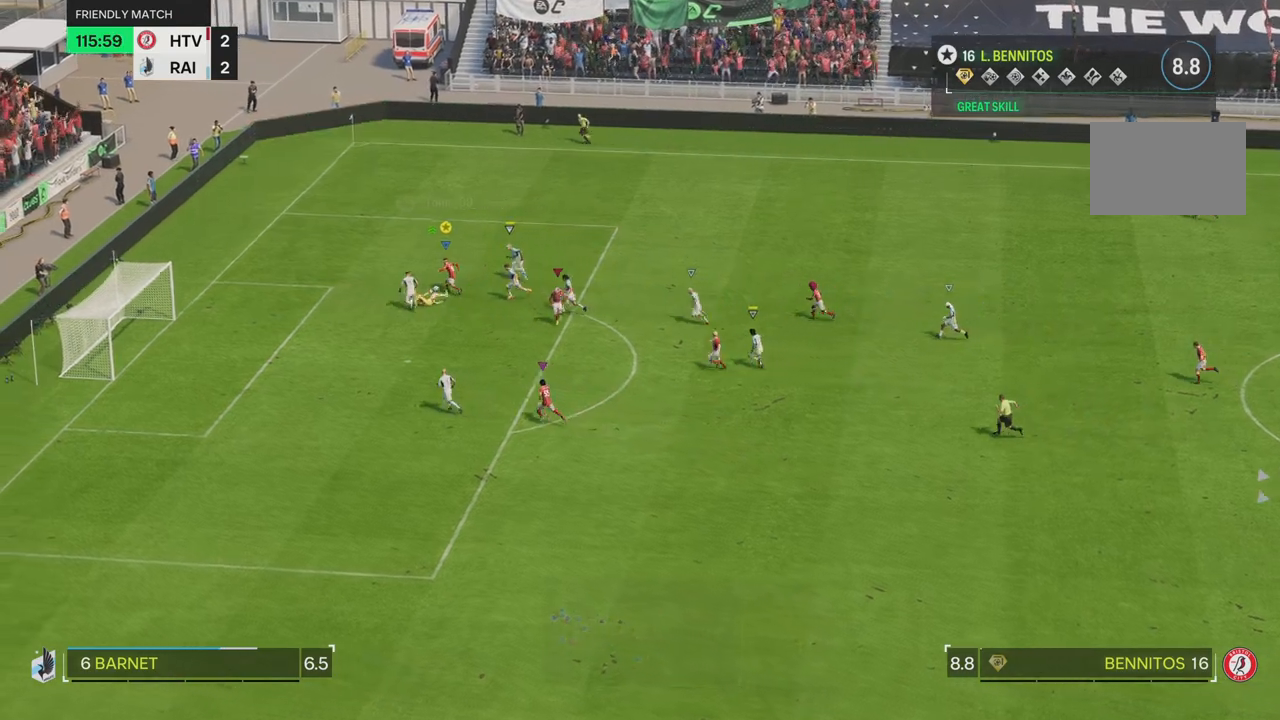
{"buttons": [], "left_stick": "down-left", "right_stick": "center", "events": [[67, "left_stick", "left"], [201, "CIRCLE", "down"], [234, "left_stick", "down-left"], [367, "CIRCLE", "up"], [467, "R2", "up"]]}
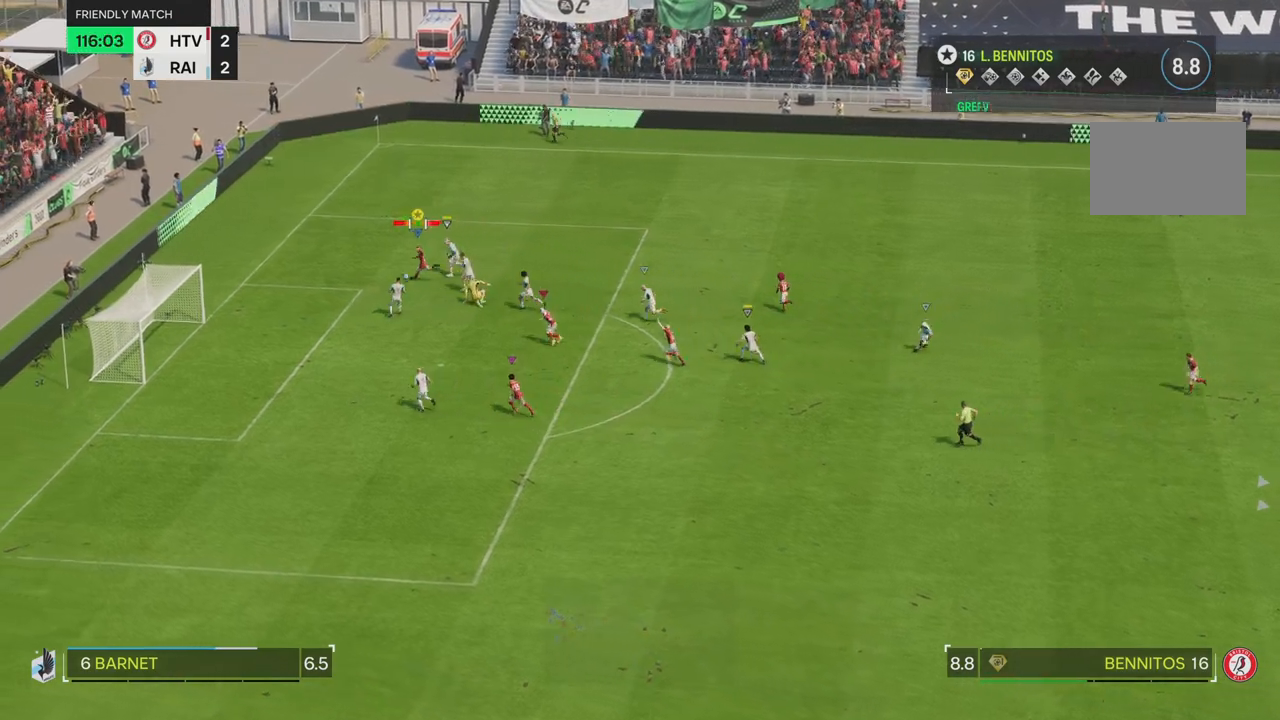
{"buttons": ["R2"], "left_stick": "left", "right_stick": "center", "events": [[300, "R2", "down"], [450, "left_stick", "left"]]}
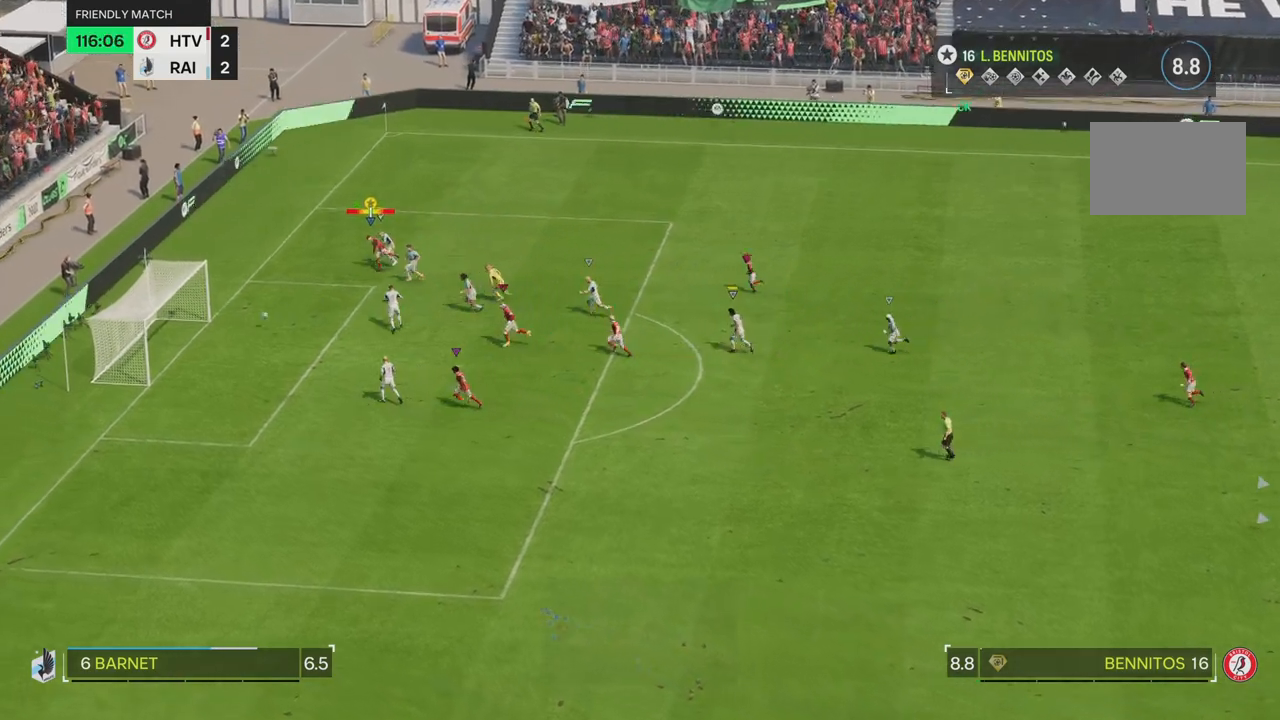
{"buttons": ["R2"], "left_stick": "up", "right_stick": "center", "events": [[50, "left_stick", "up-left"], [417, "left_stick", "up"]]}
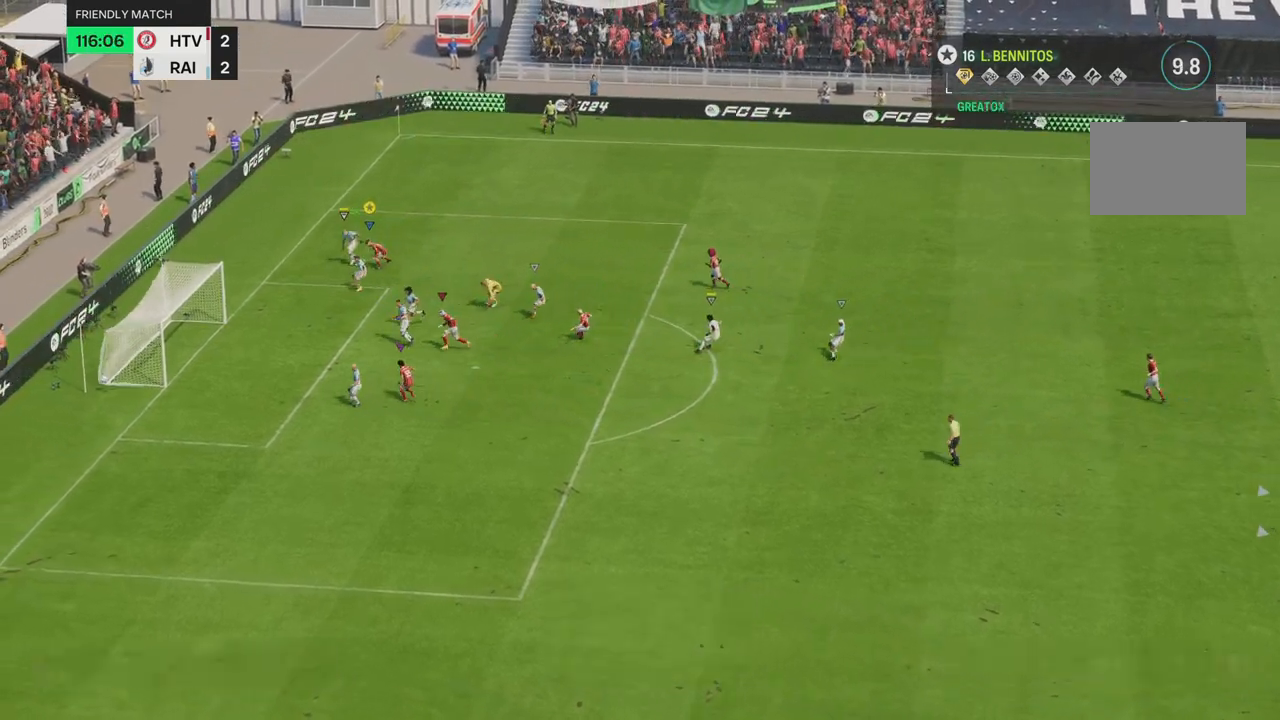
{"buttons": ["R2"], "left_stick": "up", "right_stick": "center", "events": []}
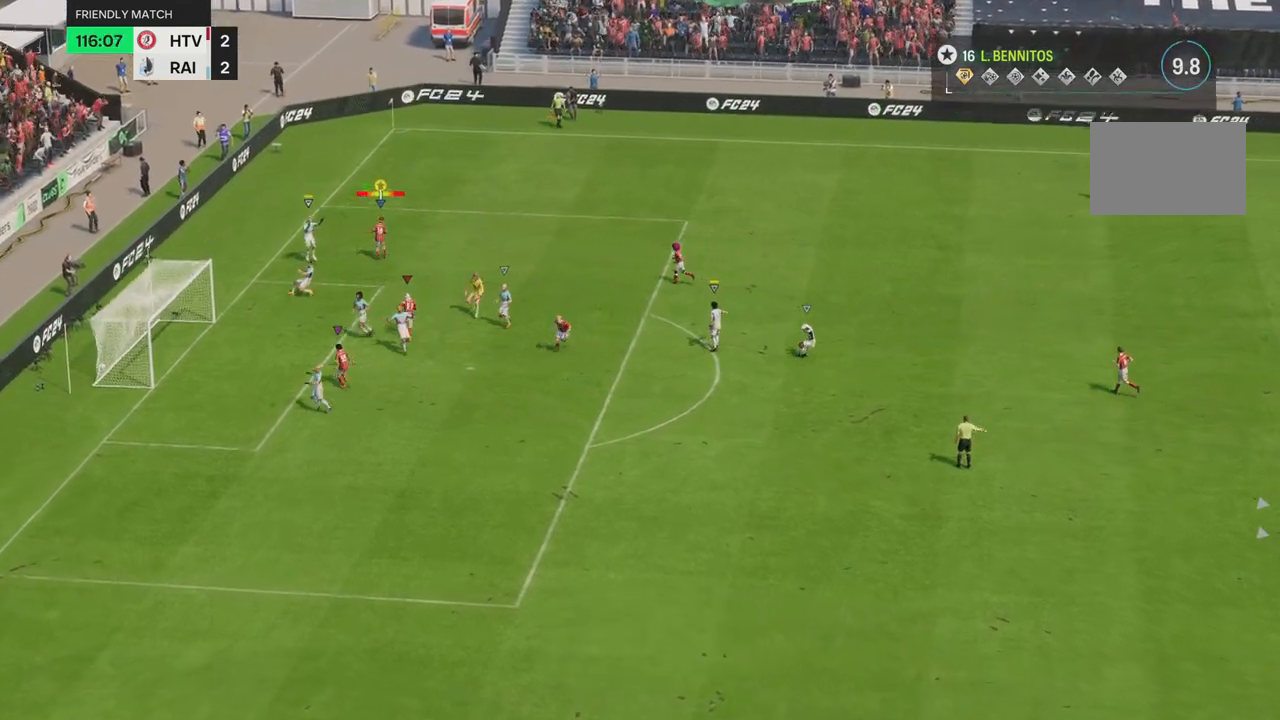
{"buttons": ["R2"], "left_stick": "up", "right_stick": "center", "events": []}